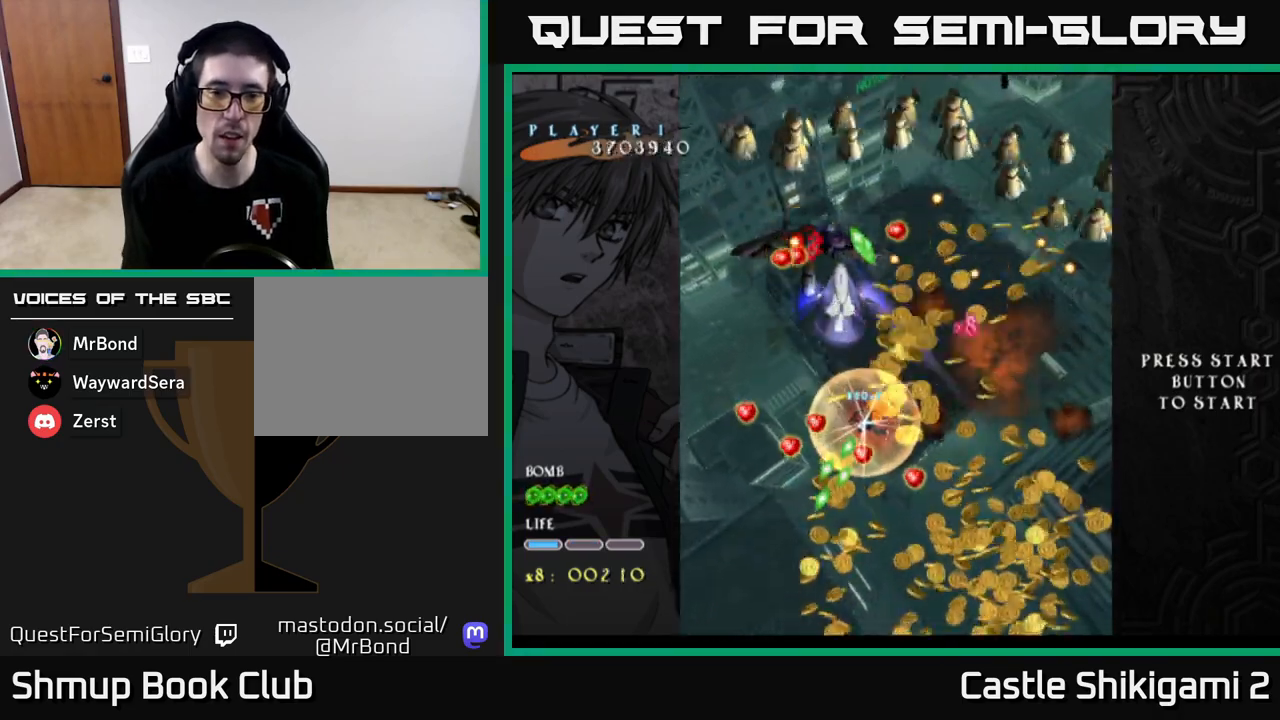
Gameplay with a controller (Xbox layout); each line is a JSON object with the inputs held at the frame after it. "events" lists button and stick changes between this image and that frame as [ms after this image, input, new state], when the widget could be followed in between. Not read: right_stick.
{"buttons": ["X"], "left_stick": "down", "events": [[67, "left_stick", "down-left"], [250, "left_stick", "down"]]}
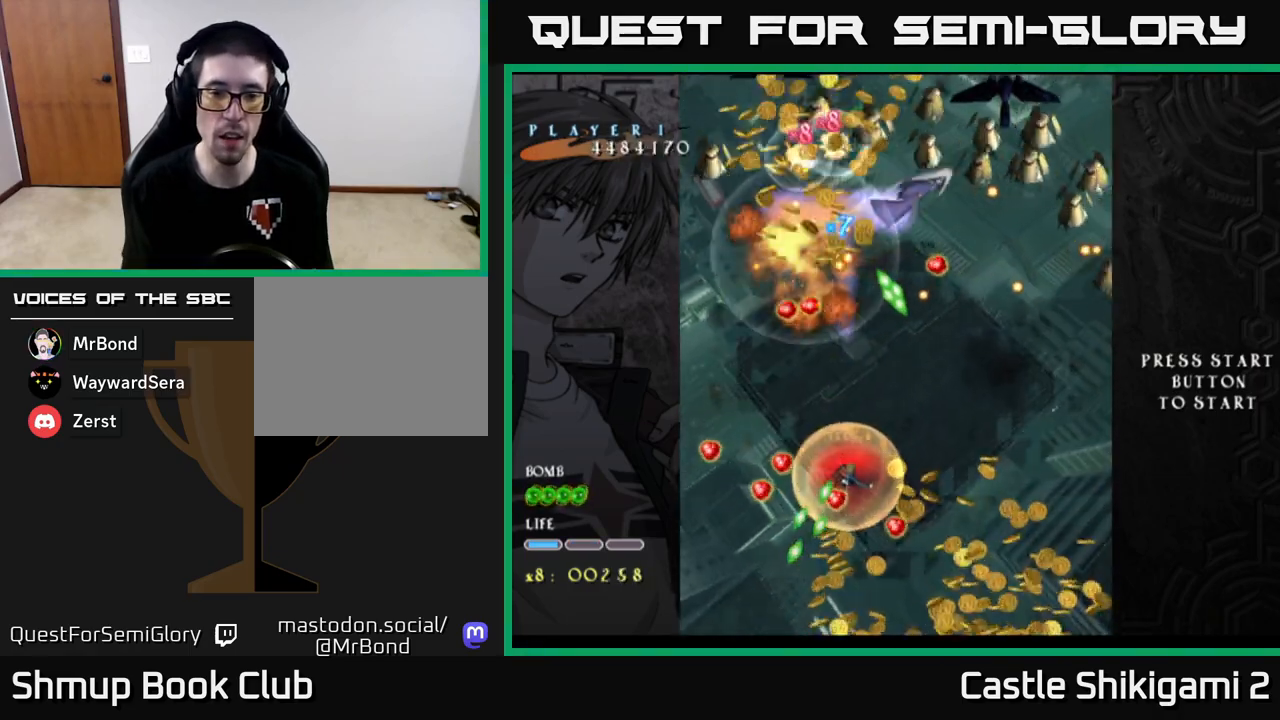
{"buttons": ["X"], "left_stick": "down", "events": []}
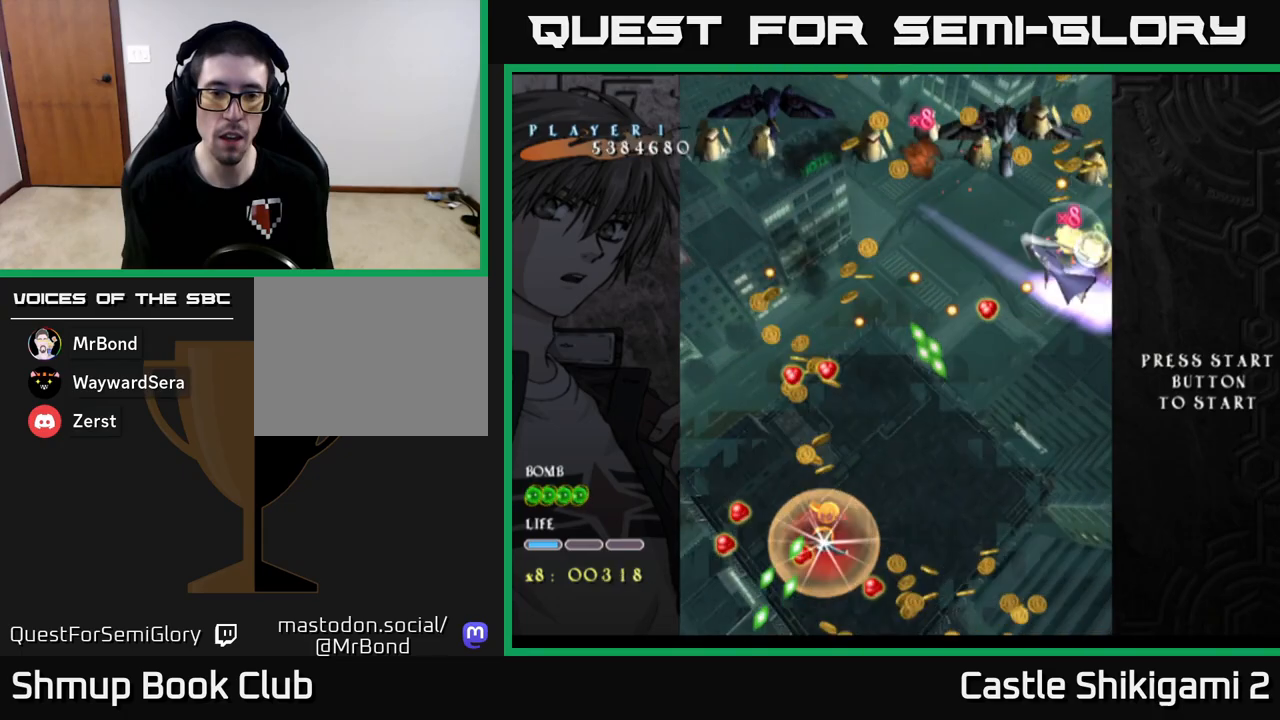
{"buttons": ["X"], "left_stick": "up-right", "events": [[50, "left_stick", "down-right"], [267, "left_stick", "up-right"]]}
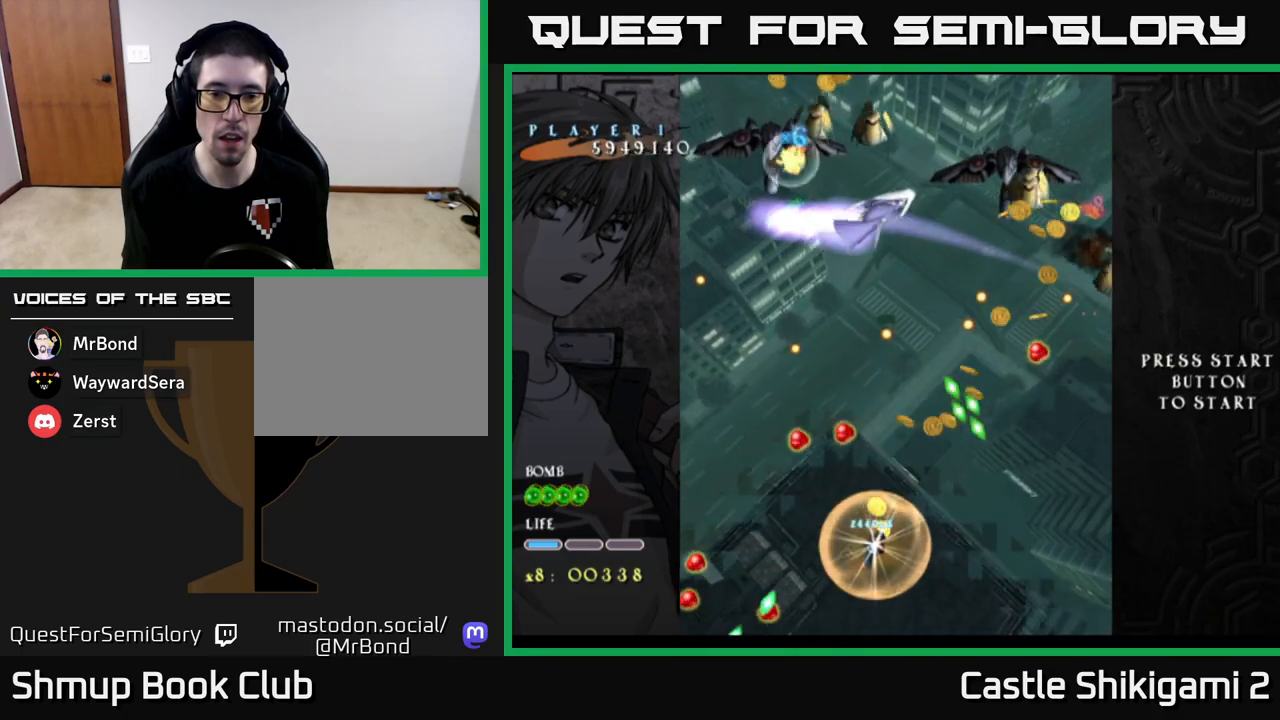
{"buttons": ["X"], "left_stick": "center", "events": [[183, "left_stick", "up"], [367, "left_stick", "center"]]}
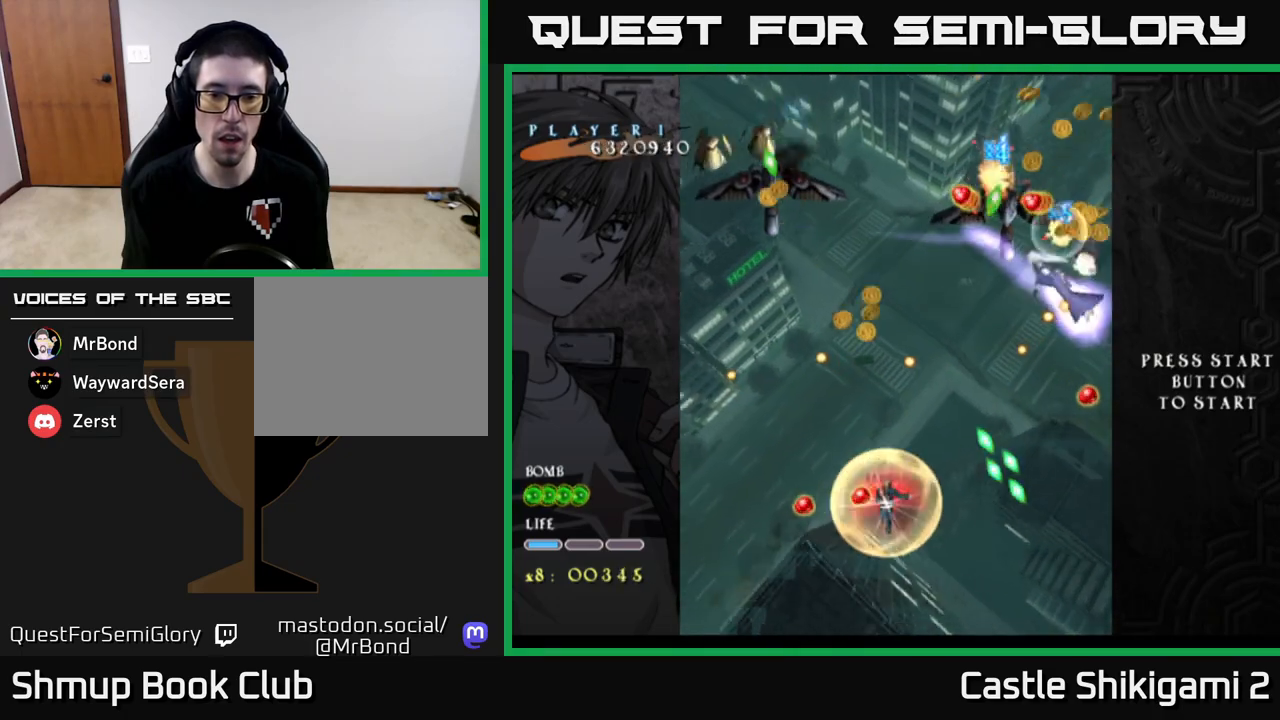
{"buttons": ["X"], "left_stick": "down", "events": [[117, "left_stick", "down-right"], [217, "left_stick", "down"]]}
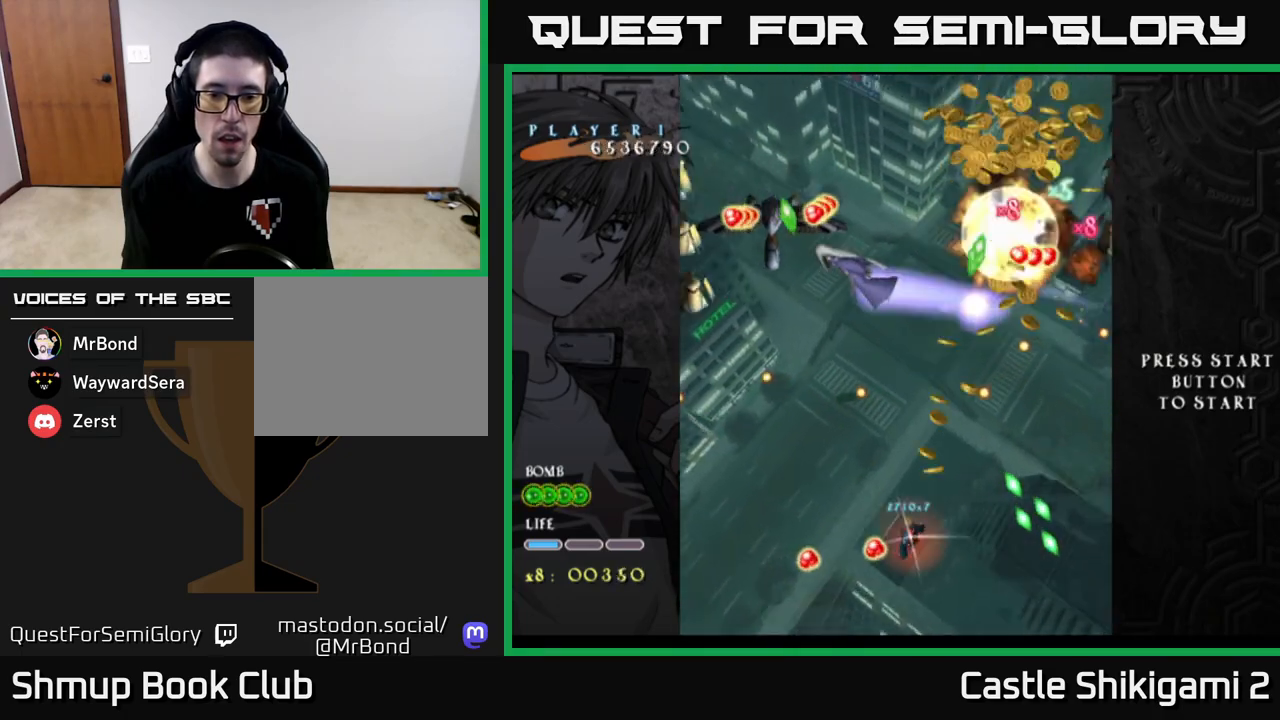
{"buttons": ["X"], "left_stick": "down", "events": []}
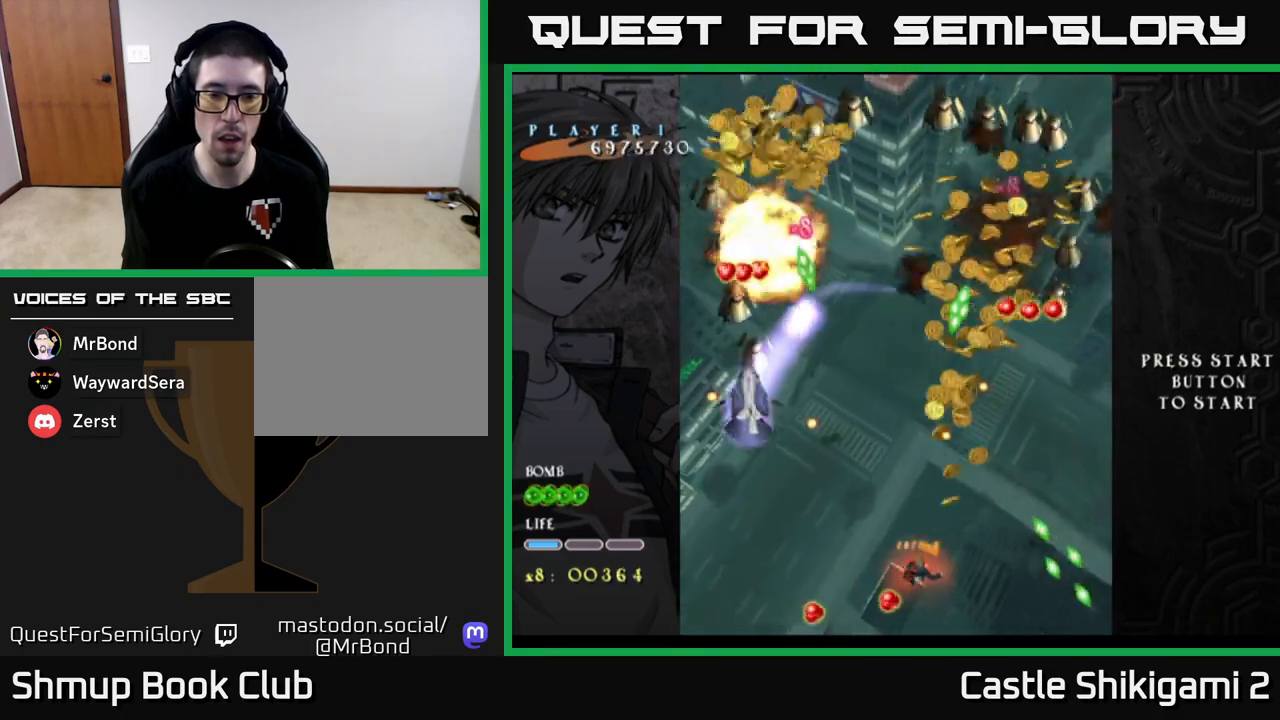
{"buttons": ["X"], "left_stick": "up-right", "events": [[67, "left_stick", "down-left"], [200, "left_stick", "left"], [417, "left_stick", "up-right"]]}
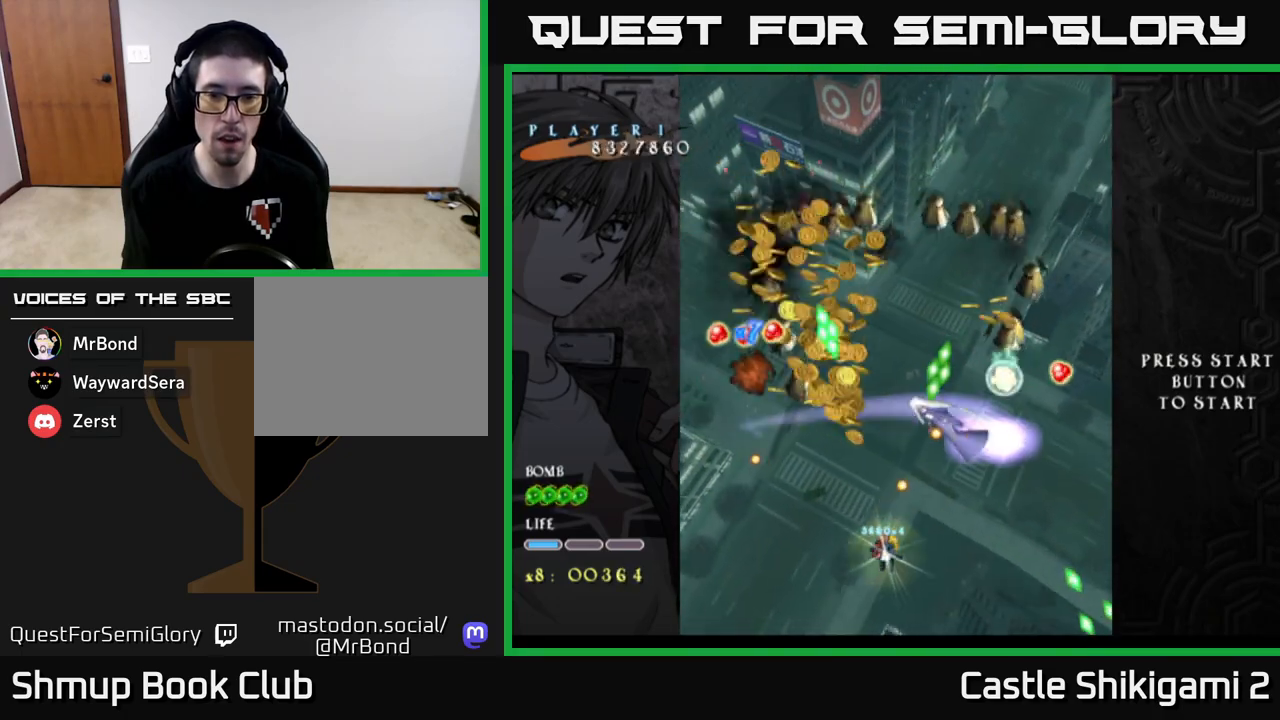
{"buttons": ["X"], "left_stick": "up", "events": [[17, "left_stick", "right"], [217, "left_stick", "up-right"], [333, "left_stick", "up"]]}
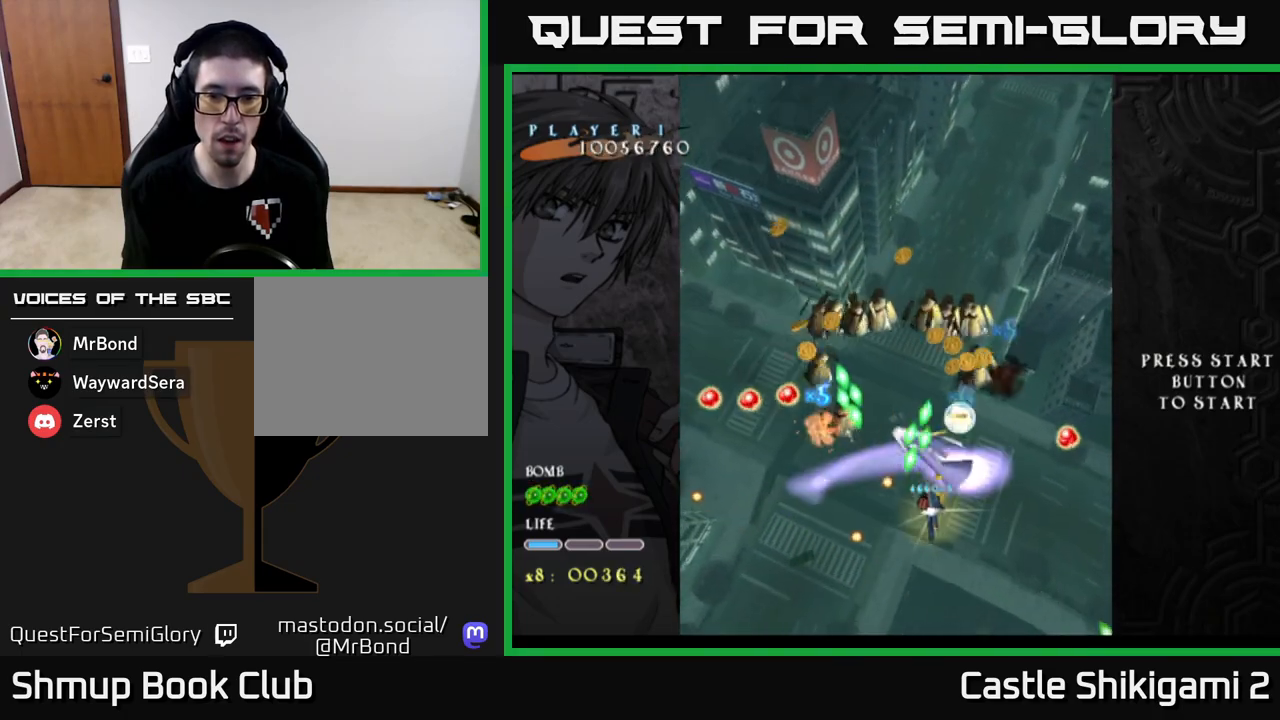
{"buttons": ["X"], "left_stick": "center", "events": [[83, "left_stick", "center"]]}
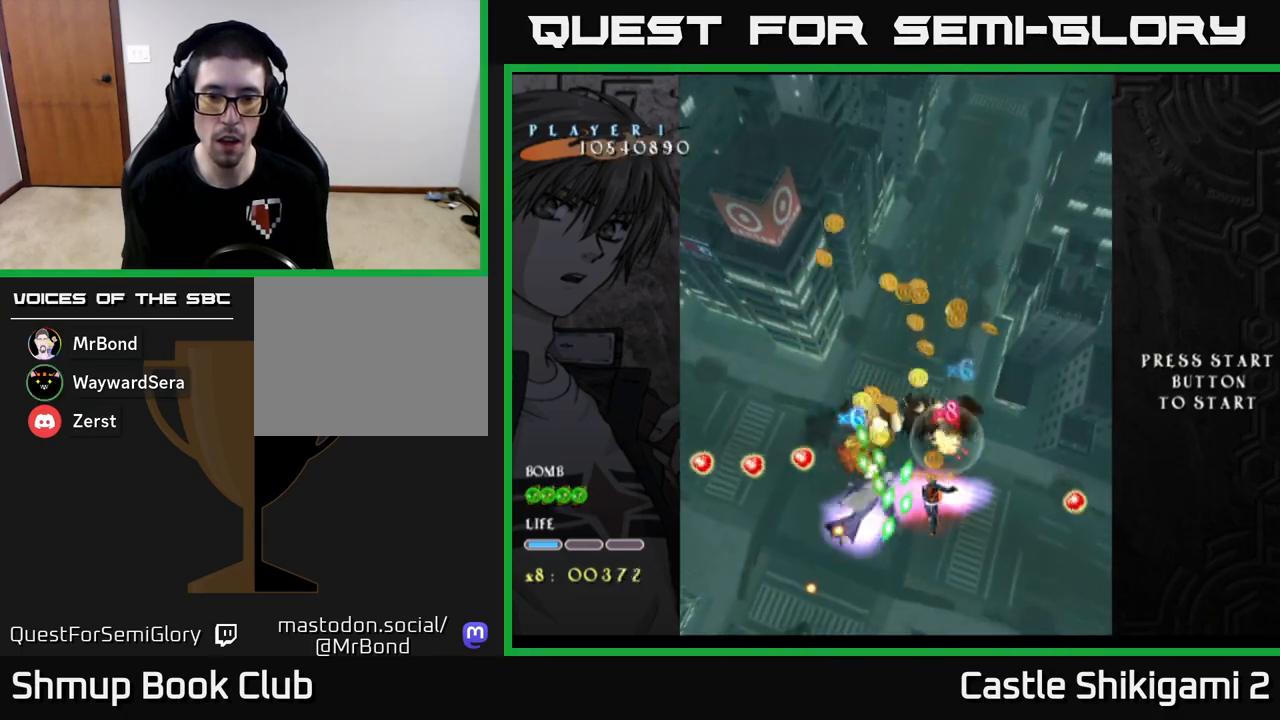
{"buttons": ["X"], "left_stick": "center", "events": [[33, "left_stick", "down-left"], [100, "left_stick", "down"], [217, "left_stick", "center"]]}
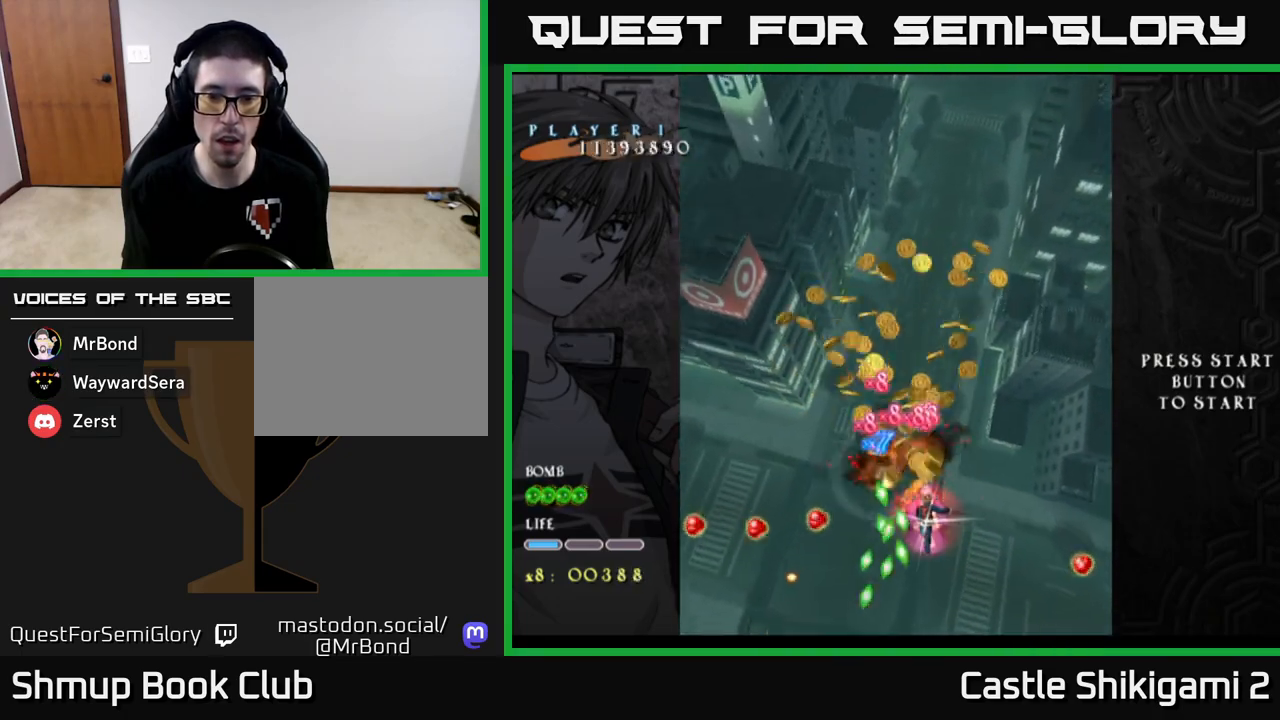
{"buttons": ["X"], "left_stick": "down", "events": [[83, "left_stick", "up-right"], [167, "left_stick", "up"], [350, "left_stick", "left"], [467, "left_stick", "down"]]}
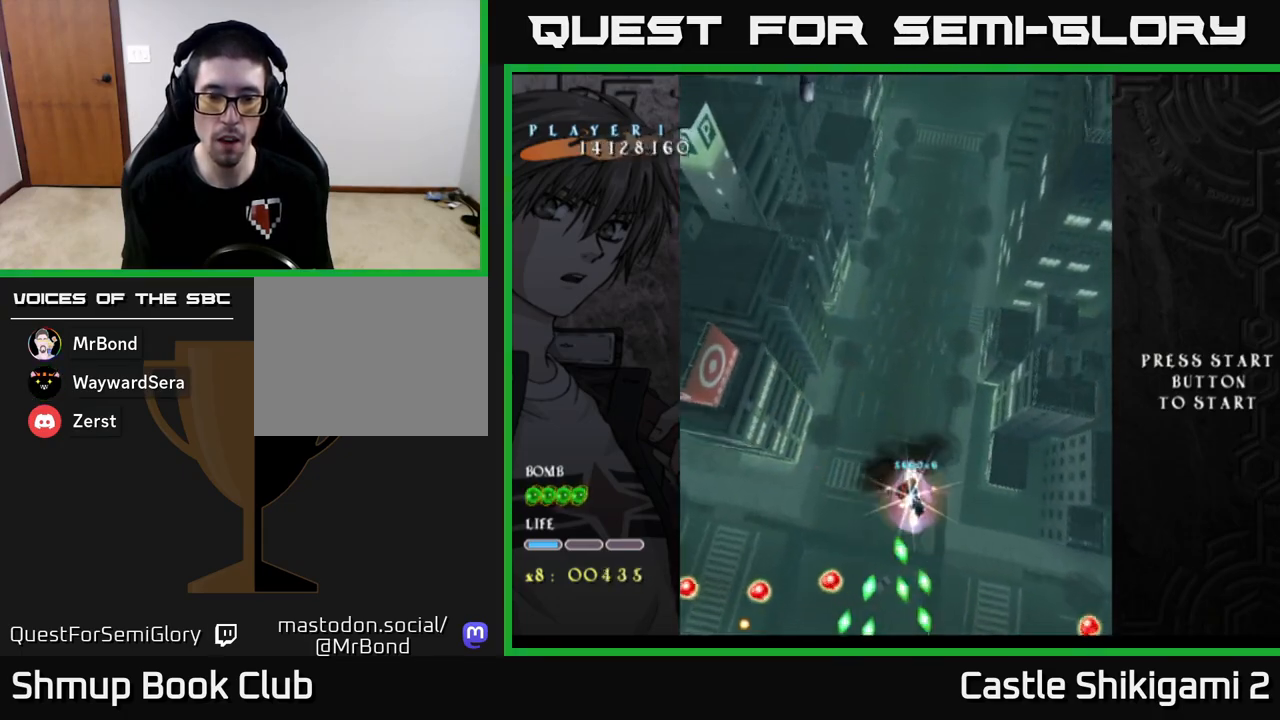
{"buttons": ["X"], "left_stick": "down", "events": [[67, "left_stick", "down-right"], [317, "left_stick", "down"]]}
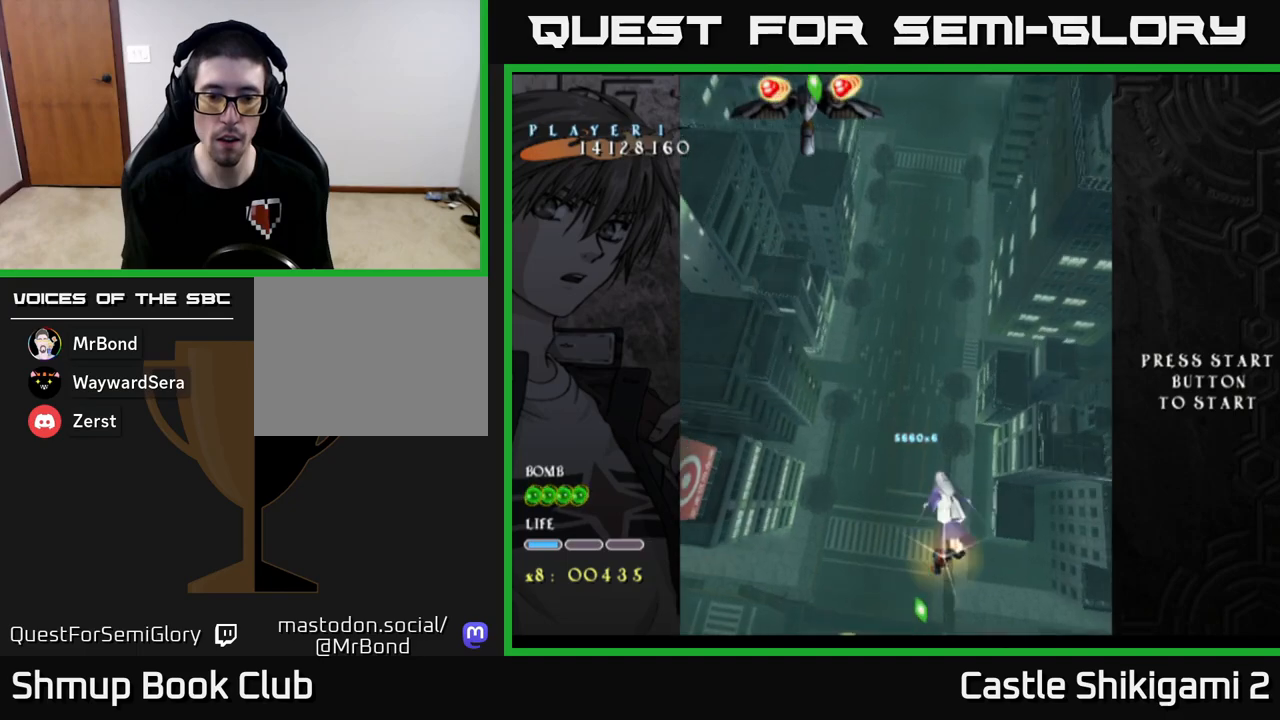
{"buttons": ["X"], "left_stick": "up-left", "events": [[83, "left_stick", "up"], [167, "left_stick", "up-left"]]}
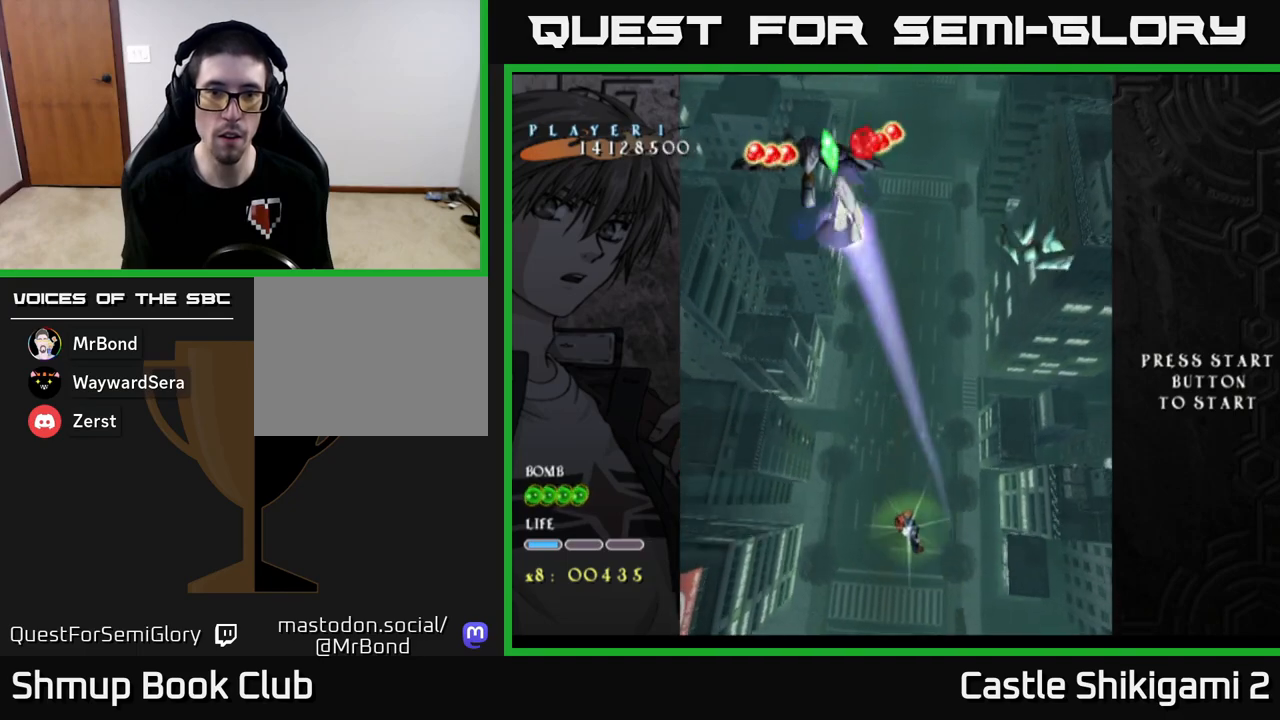
{"buttons": ["X"], "left_stick": "up", "events": [[100, "left_stick", "up"]]}
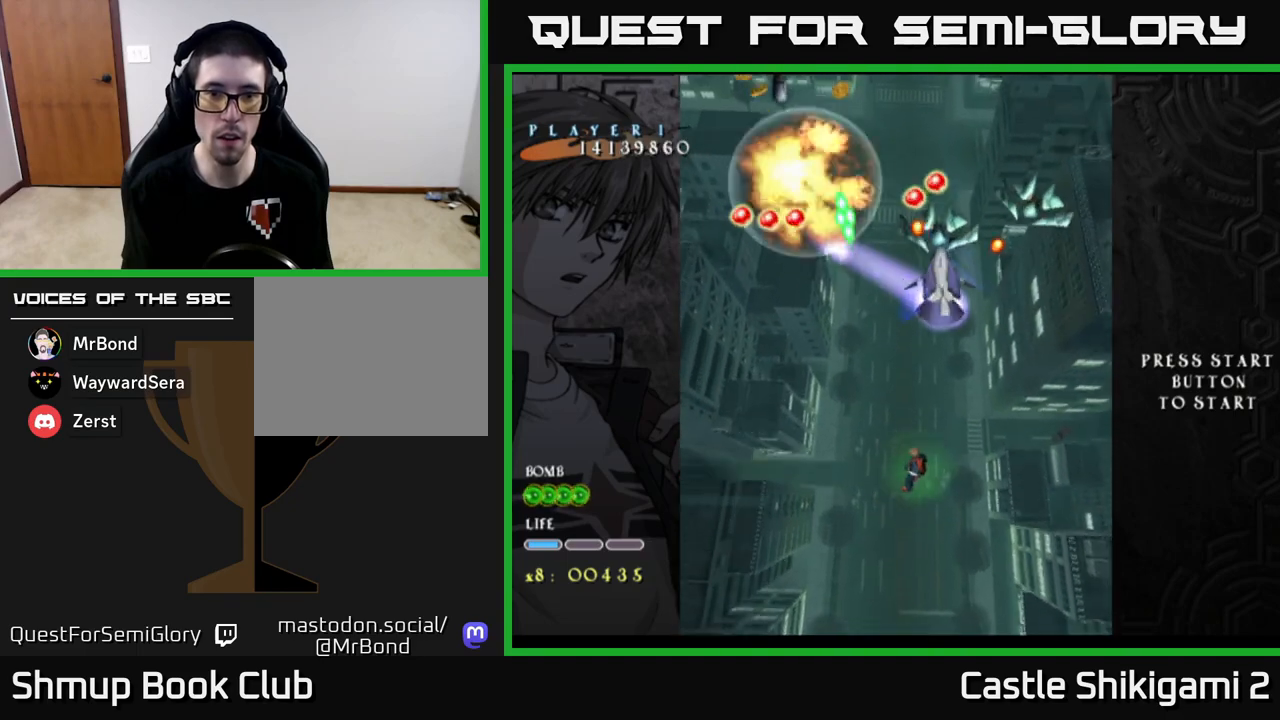
{"buttons": ["X"], "left_stick": "up", "events": []}
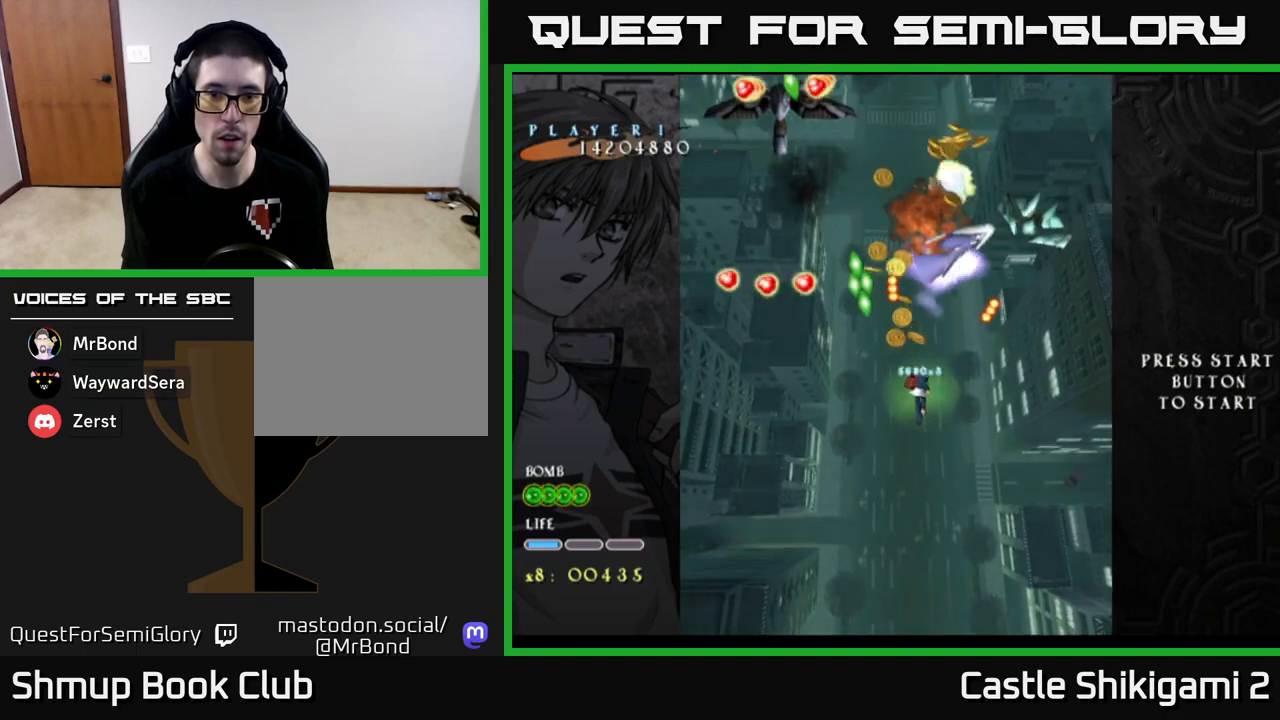
{"buttons": ["X"], "left_stick": "center", "events": [[250, "left_stick", "center"]]}
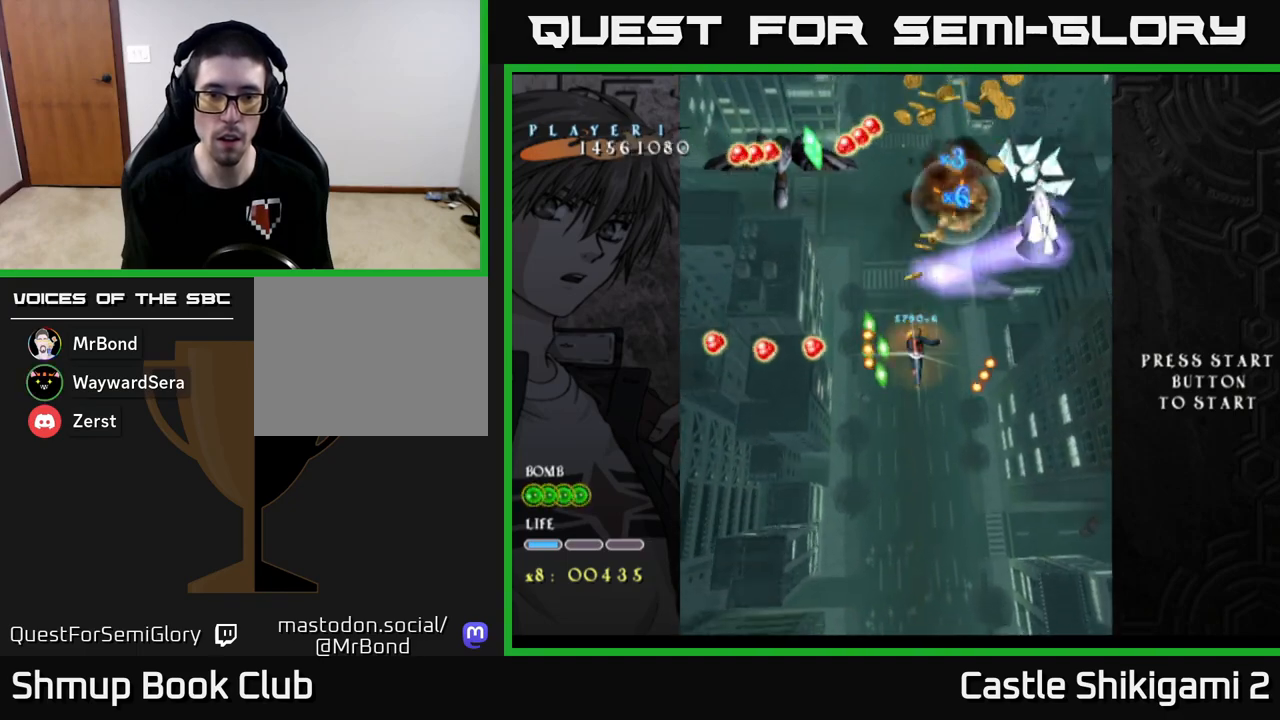
{"buttons": ["X"], "left_stick": "down", "events": [[50, "left_stick", "down"], [333, "left_stick", "center"], [450, "left_stick", "down"]]}
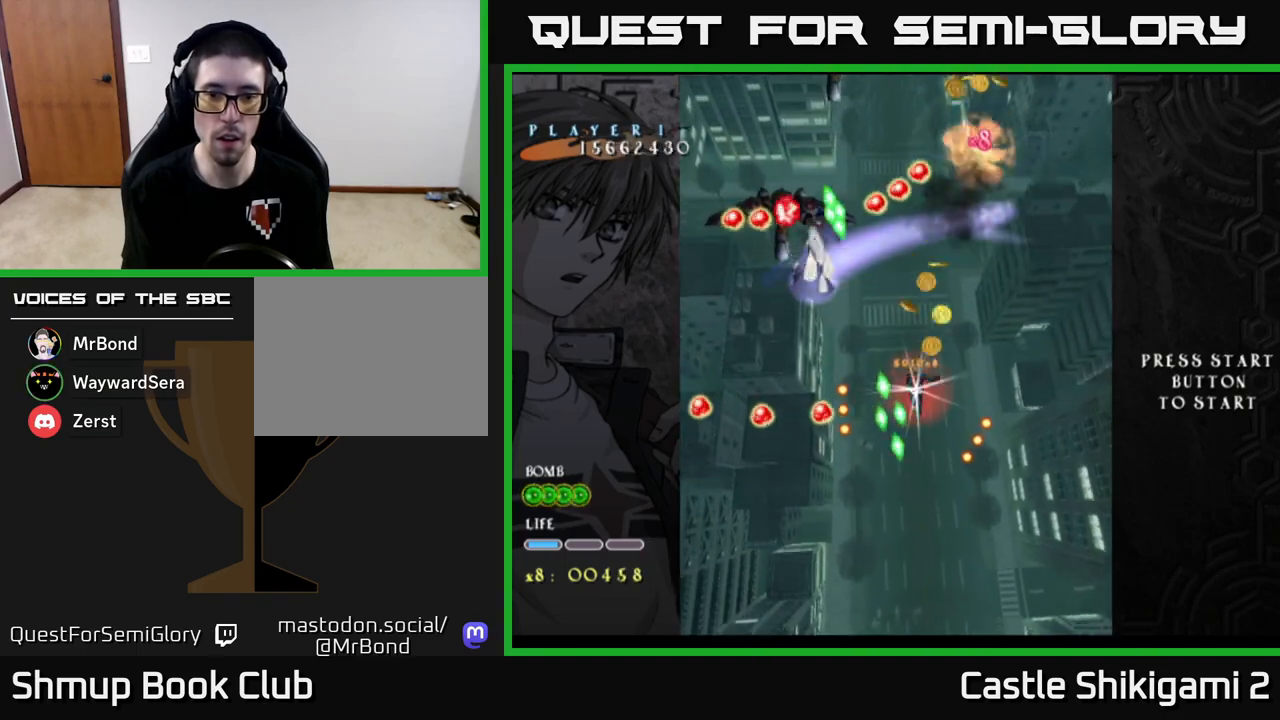
{"buttons": ["X"], "left_stick": "down", "events": [[167, "left_stick", "center"], [317, "left_stick", "down"]]}
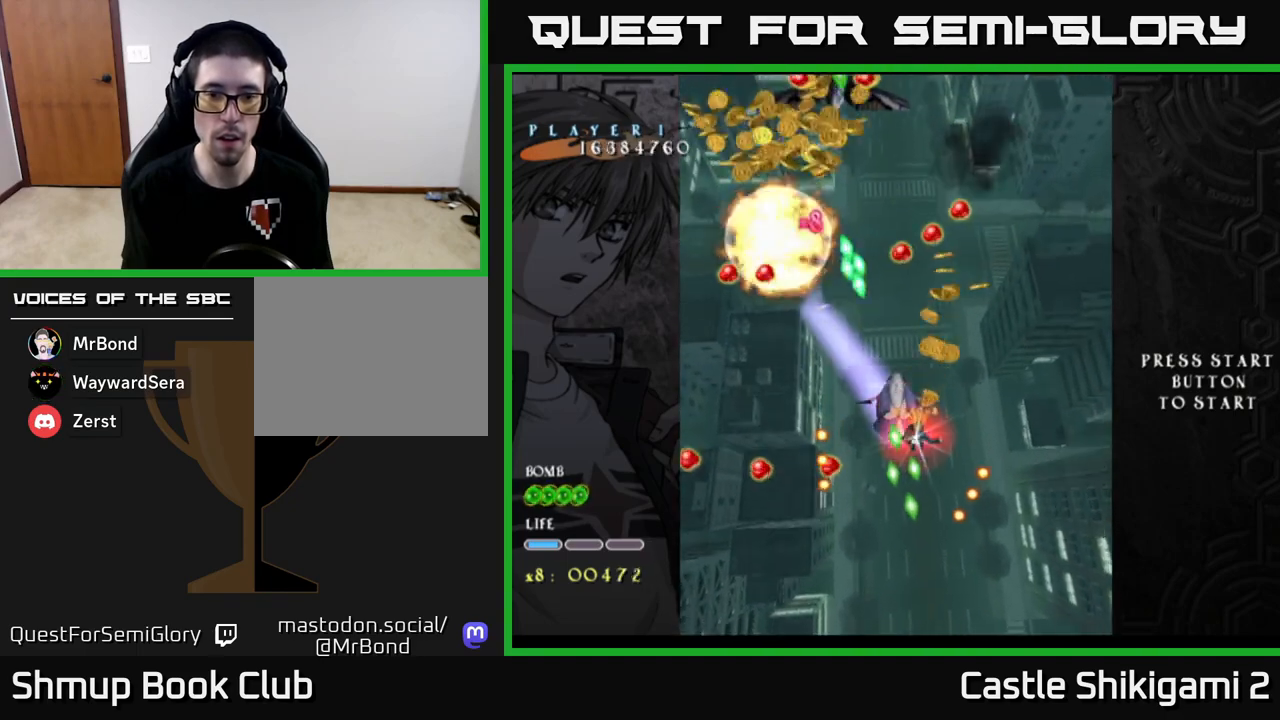
{"buttons": ["X"], "left_stick": "center", "events": [[17, "left_stick", "center"], [133, "left_stick", "down"], [483, "left_stick", "center"]]}
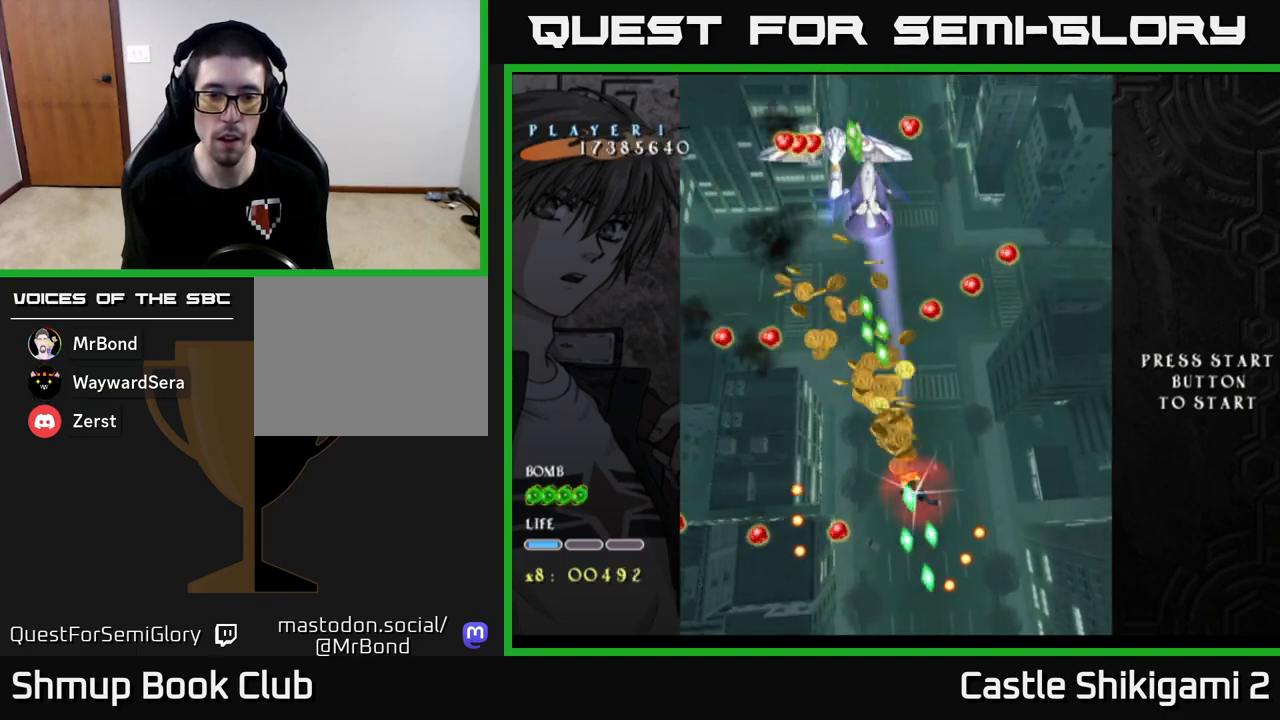
{"buttons": ["X"], "left_stick": "down", "events": [[100, "left_stick", "down-right"], [383, "left_stick", "down"]]}
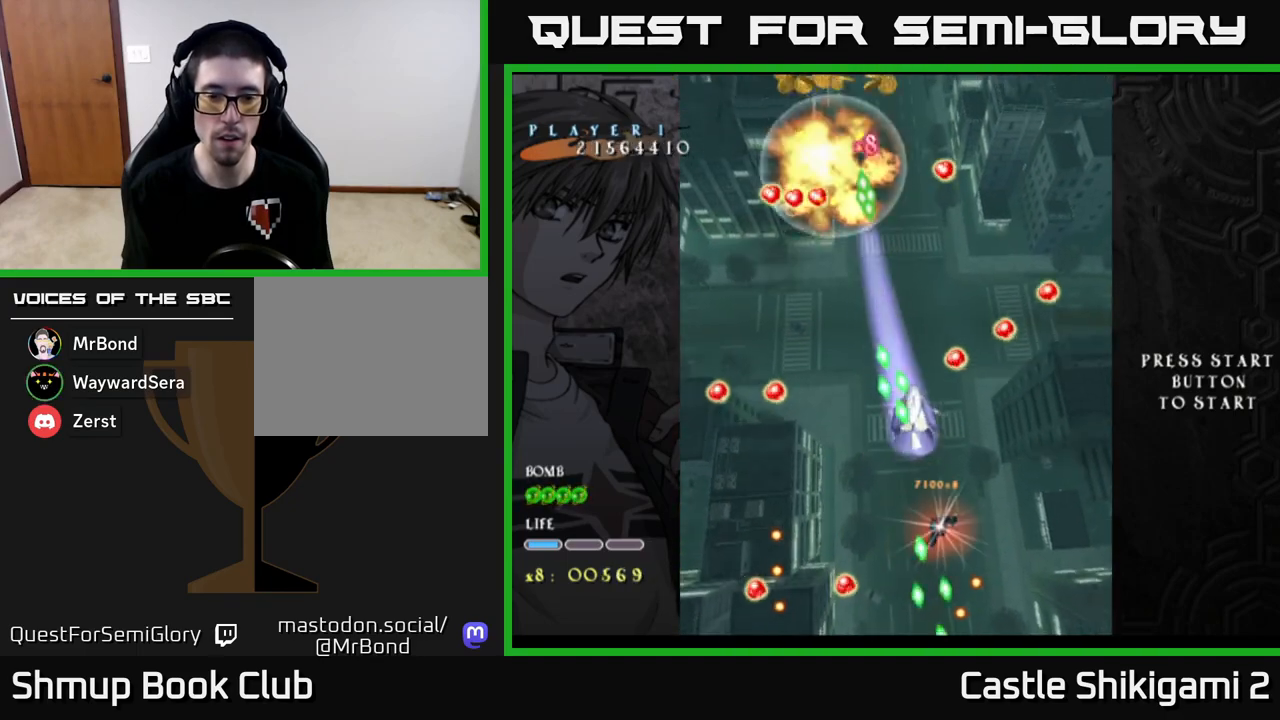
{"buttons": ["X"], "left_stick": "up-right", "events": [[333, "left_stick", "right"], [383, "left_stick", "up-right"]]}
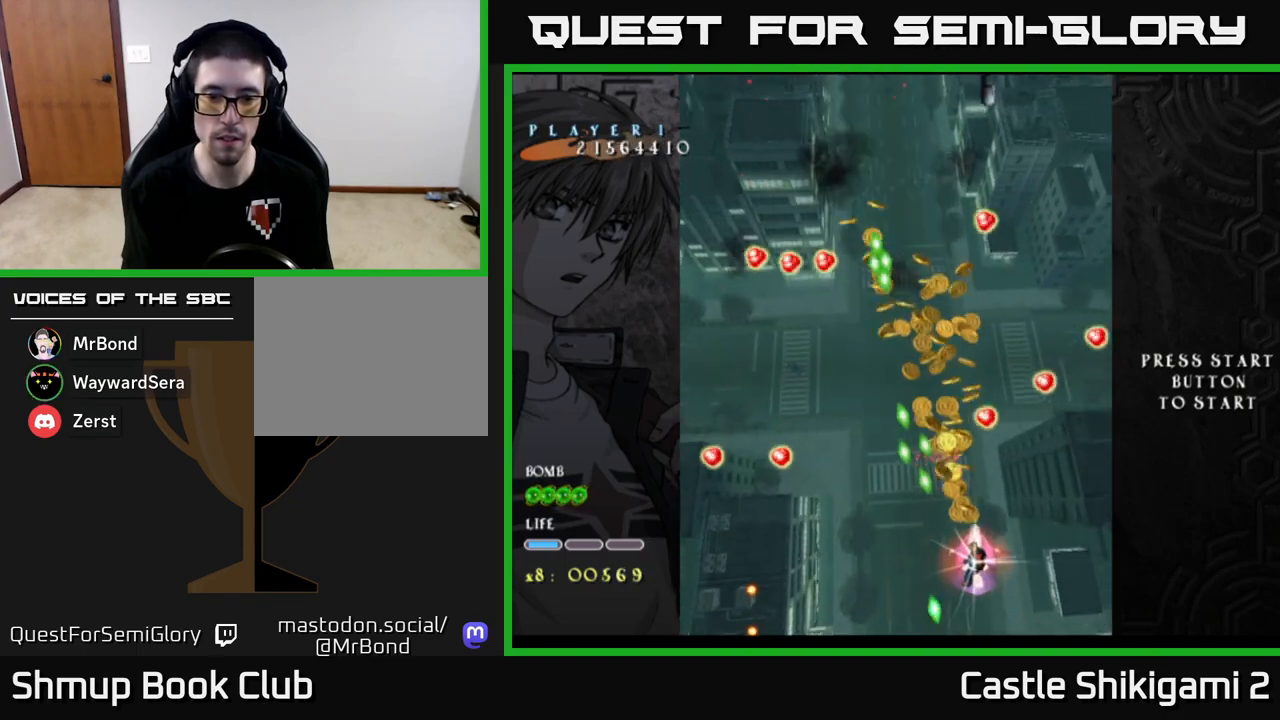
{"buttons": ["X"], "left_stick": "center", "events": [[33, "left_stick", "up"], [300, "left_stick", "up-left"], [450, "left_stick", "center"]]}
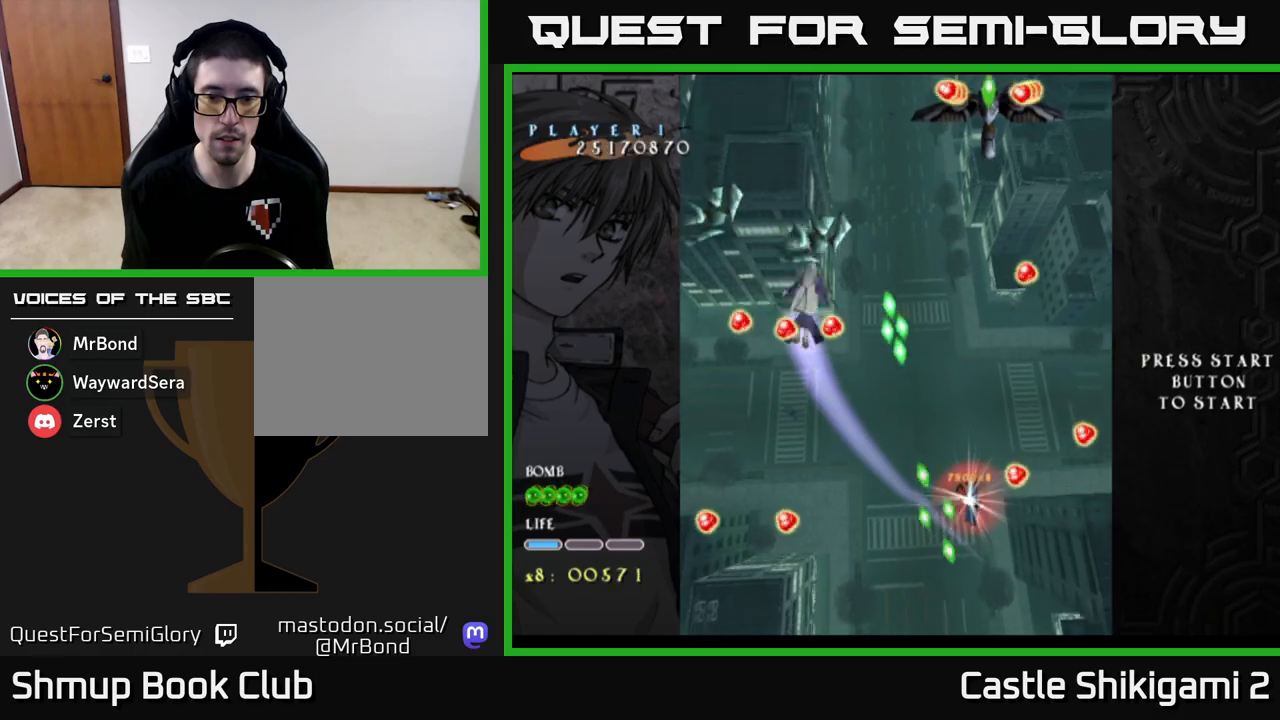
{"buttons": ["X"], "left_stick": "down", "events": [[133, "left_stick", "down"], [283, "left_stick", "center"], [433, "left_stick", "down"]]}
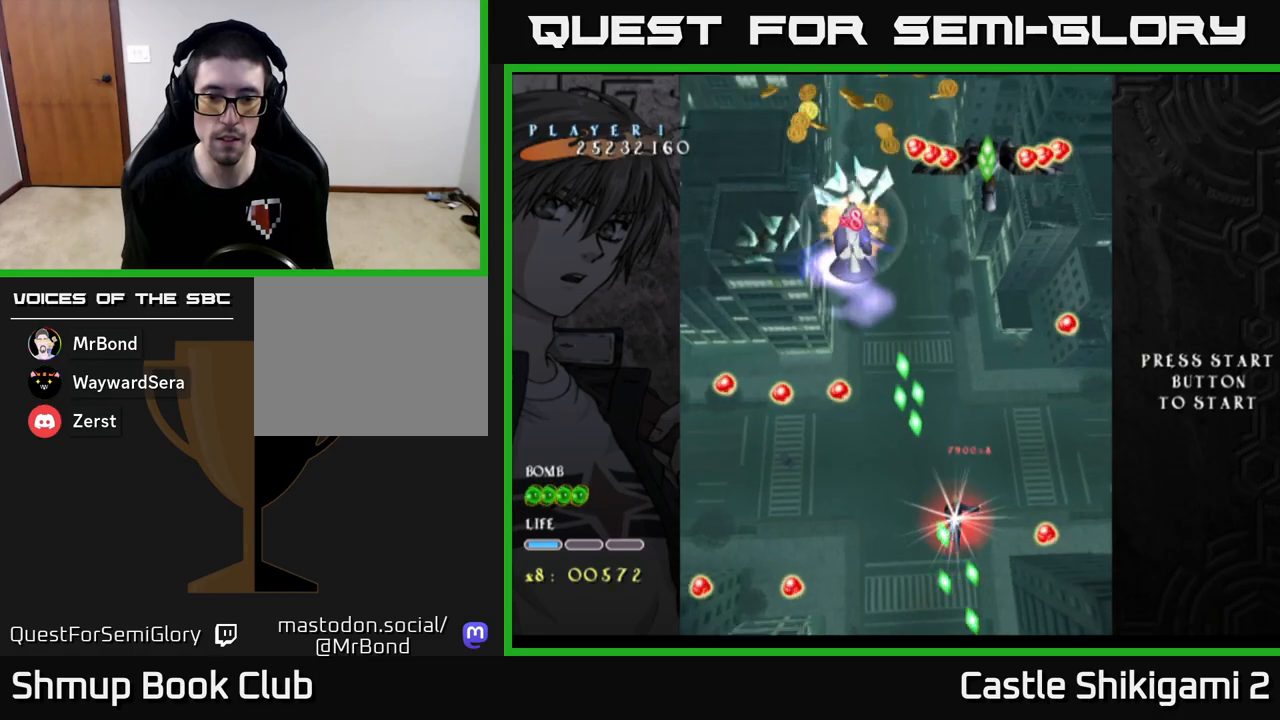
{"buttons": ["X"], "left_stick": "down", "events": [[33, "left_stick", "down-right"], [217, "left_stick", "center"], [300, "left_stick", "down"]]}
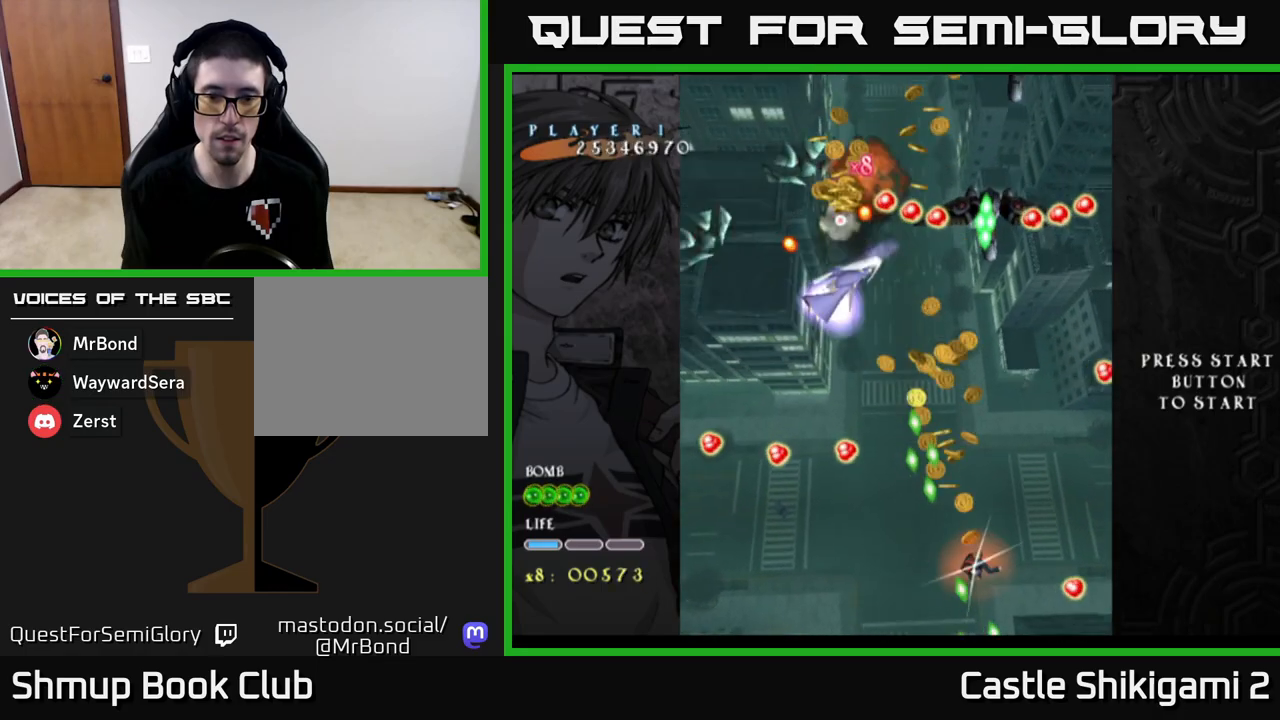
{"buttons": ["X"], "left_stick": "up-left", "events": [[50, "left_stick", "right"], [200, "left_stick", "up"], [350, "left_stick", "up-left"]]}
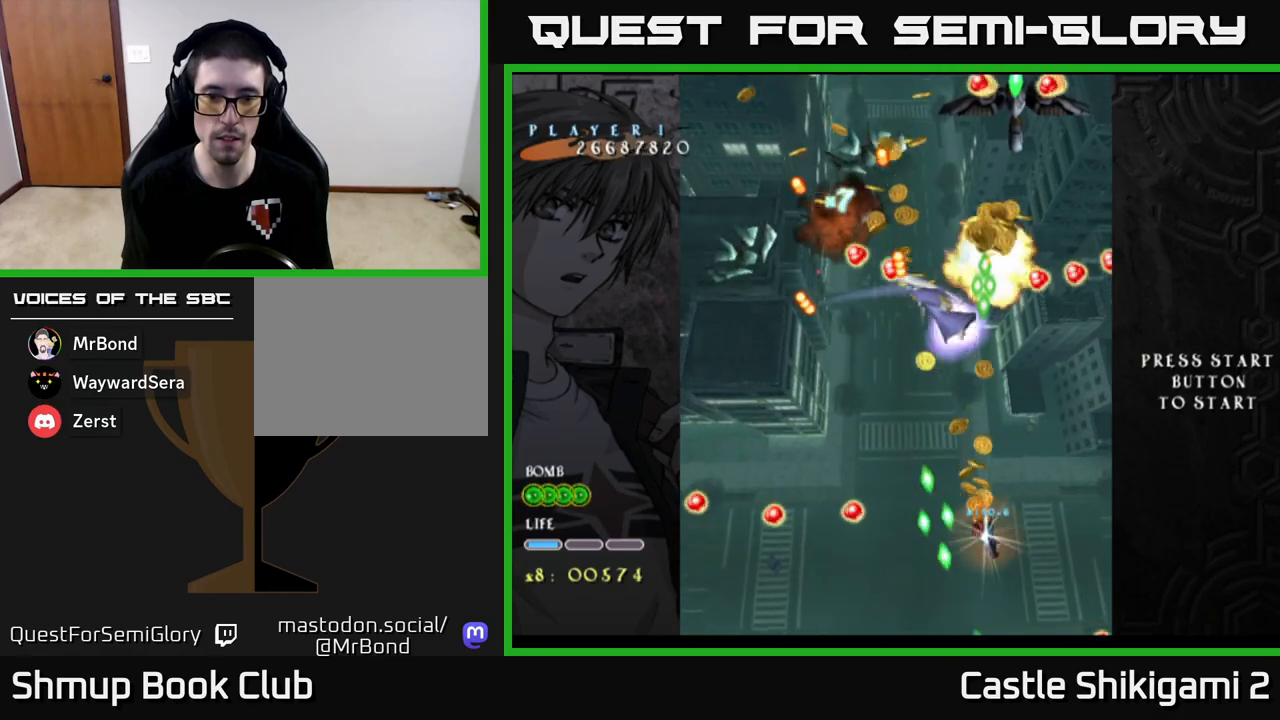
{"buttons": ["X"], "left_stick": "down", "events": [[233, "left_stick", "center"], [417, "left_stick", "down"]]}
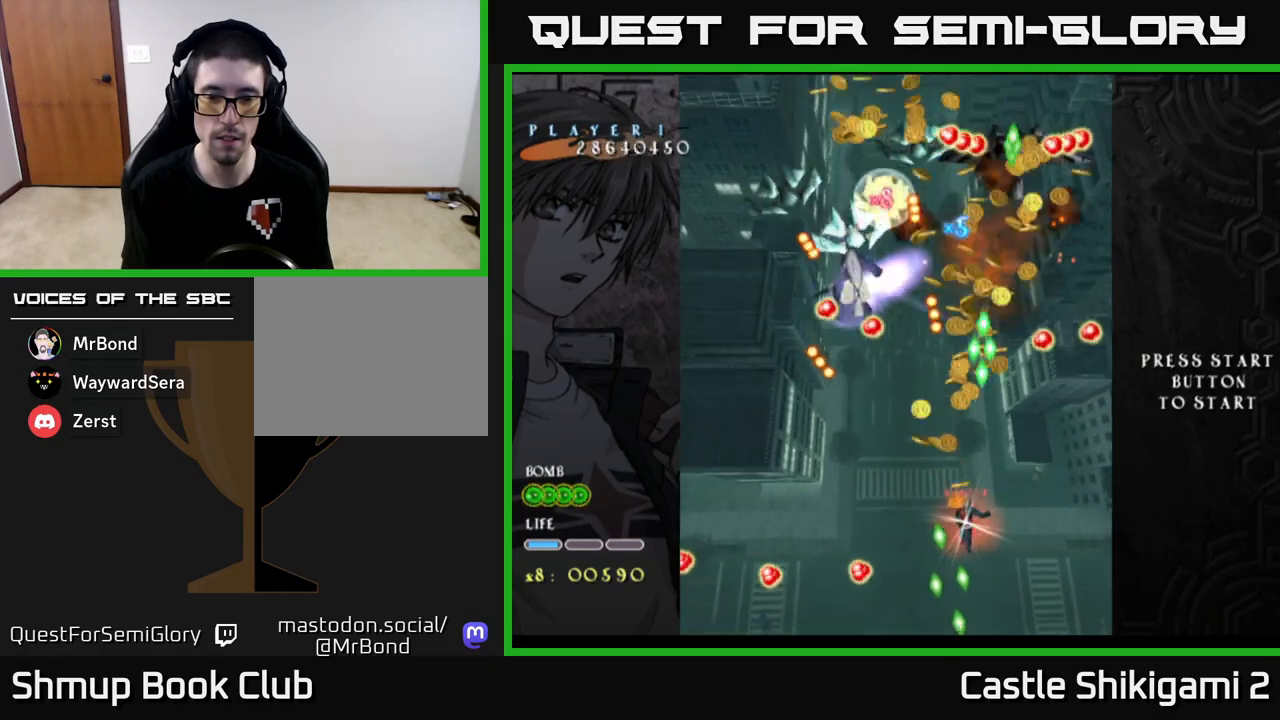
{"buttons": ["X"], "left_stick": "down", "events": [[150, "left_stick", "center"], [283, "left_stick", "down"]]}
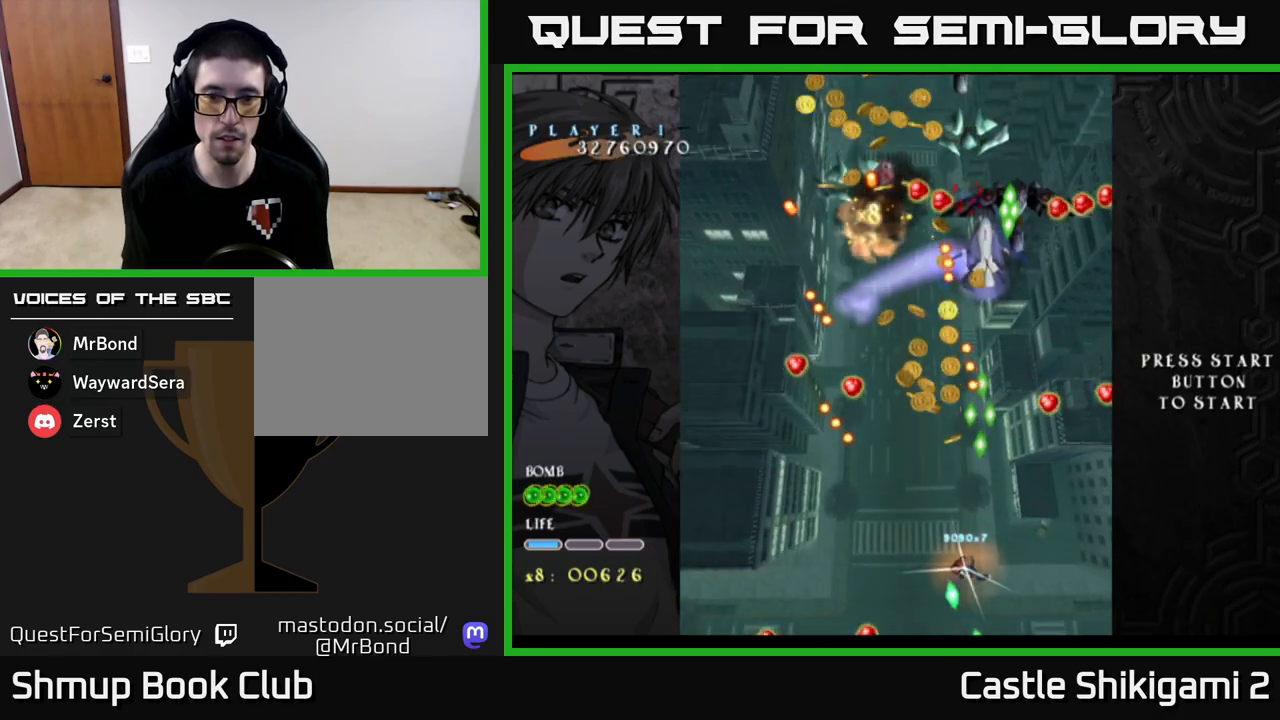
{"buttons": ["X"], "left_stick": "up-left", "events": [[150, "left_stick", "left"], [217, "left_stick", "up-left"]]}